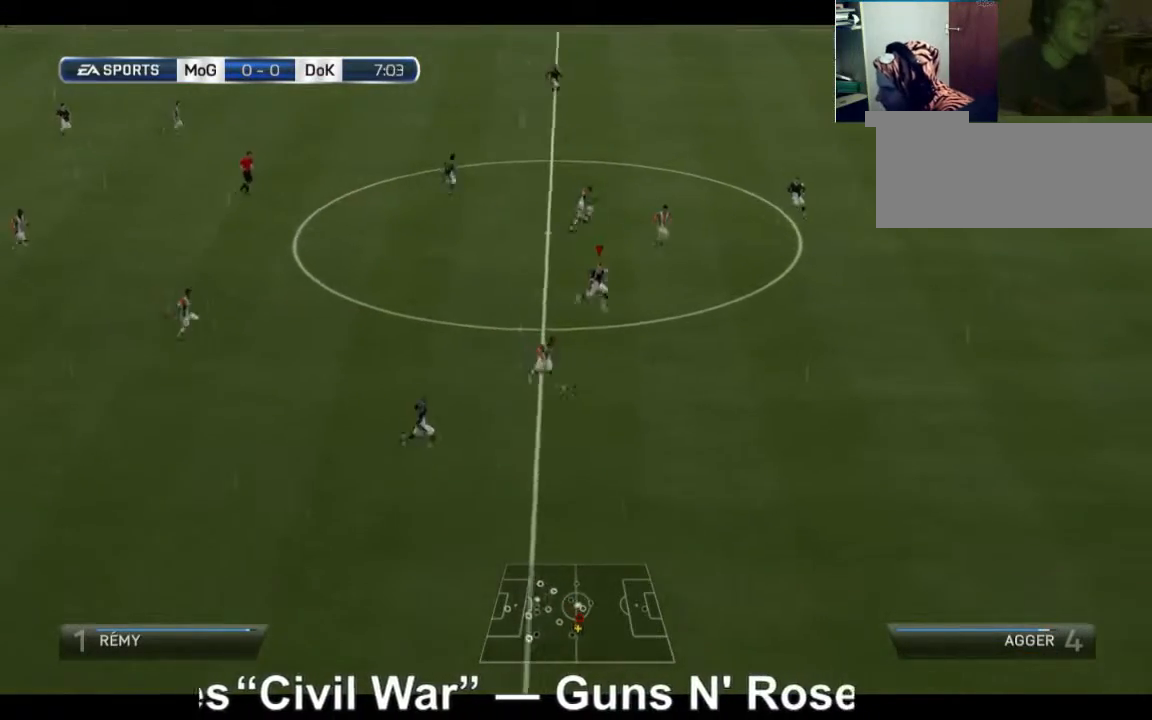
Gameplay with a controller (Xbox layout); each line is a JSON object with the inputs held at the frame after it. "events" lists button and stick changes between this image and that frame as [ms after this image, input, new state], when the widget could be followed in between. Not read: L3 R3.
{"buttons": ["R2"], "left_stick": "down-right", "right_stick": "center", "events": []}
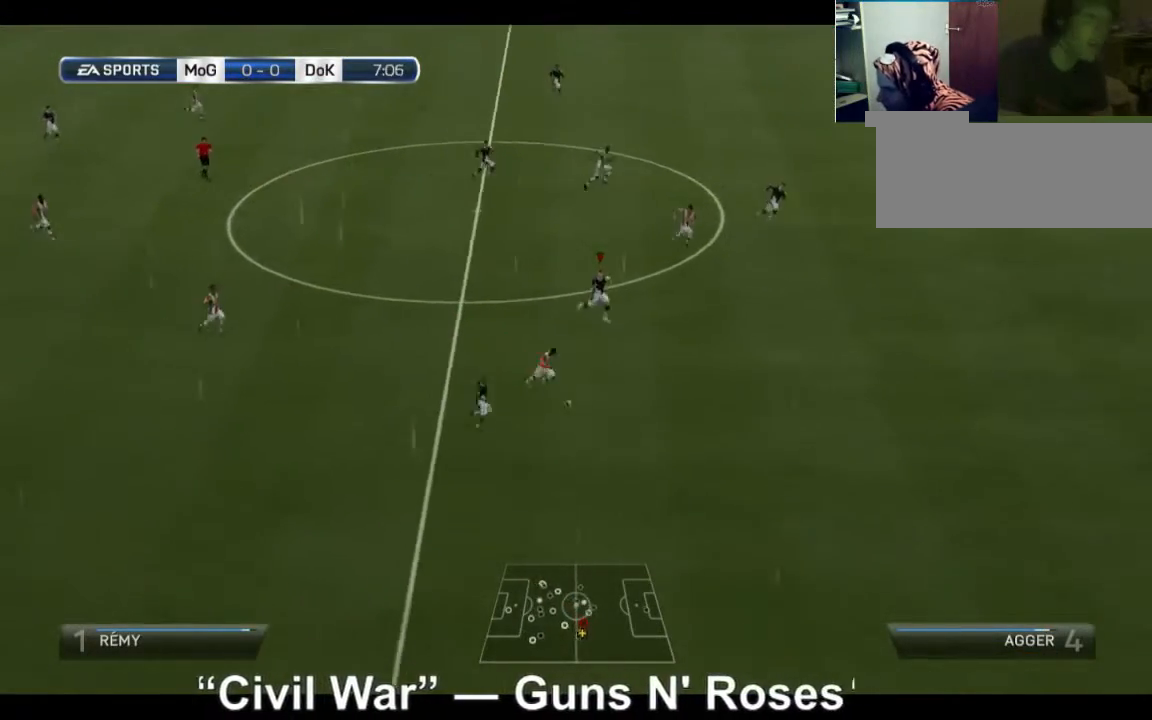
{"buttons": ["R2"], "left_stick": "down-right", "right_stick": "center", "events": []}
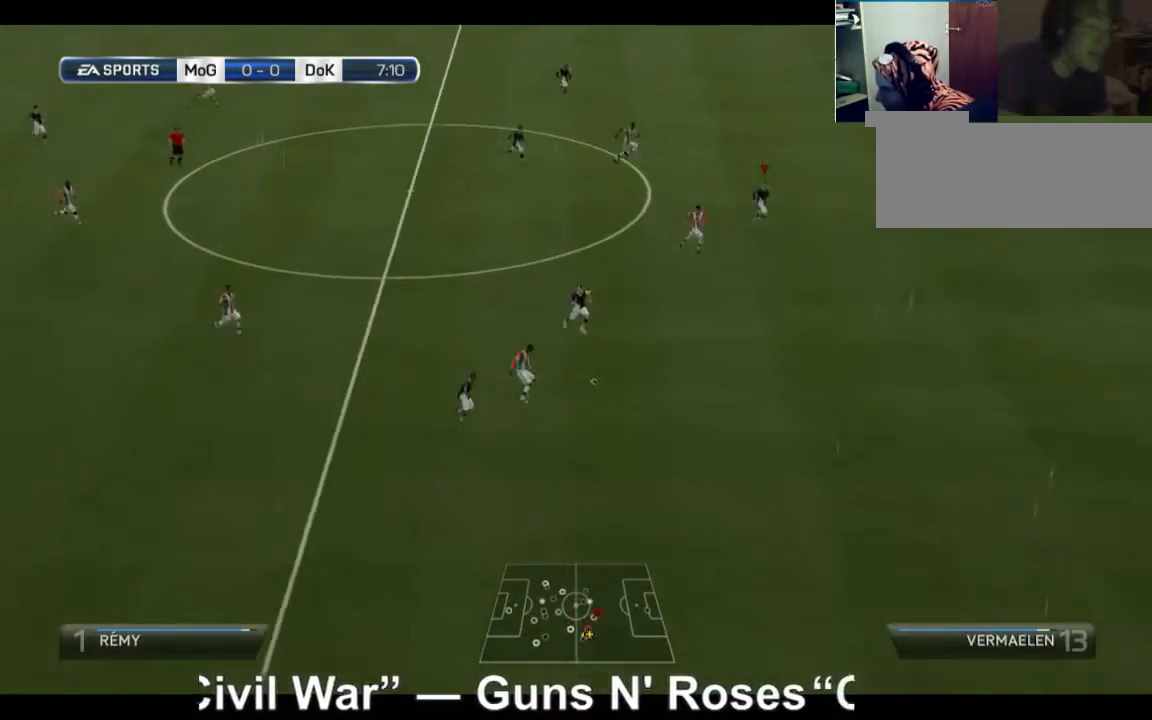
{"buttons": ["R2"], "left_stick": "down-right", "right_stick": "center", "events": []}
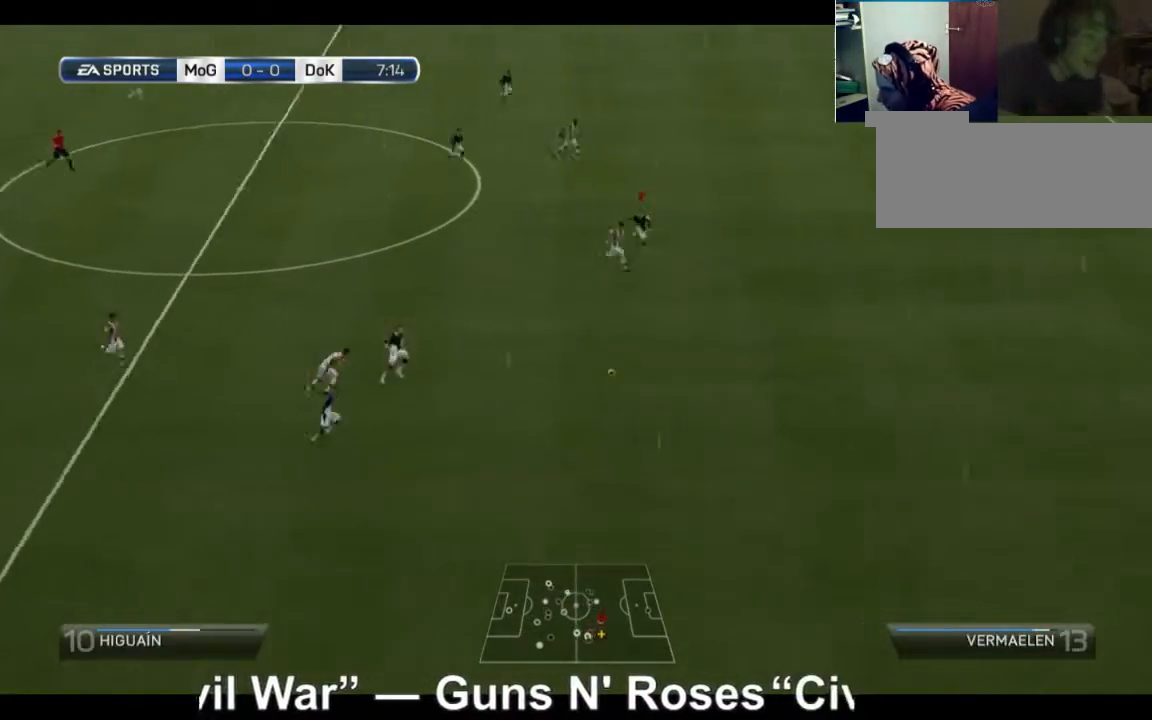
{"buttons": ["R2"], "left_stick": "right", "right_stick": "center", "events": [[440, "left_stick", "right"]]}
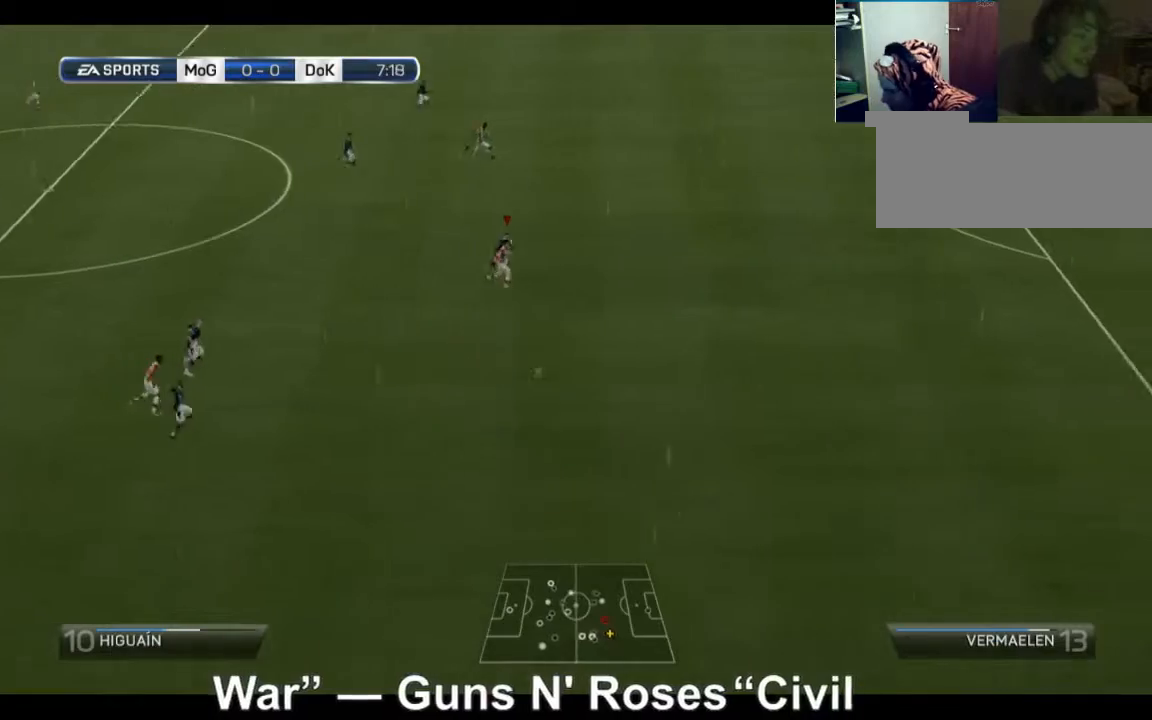
{"buttons": ["R2"], "left_stick": "right", "right_stick": "center", "events": []}
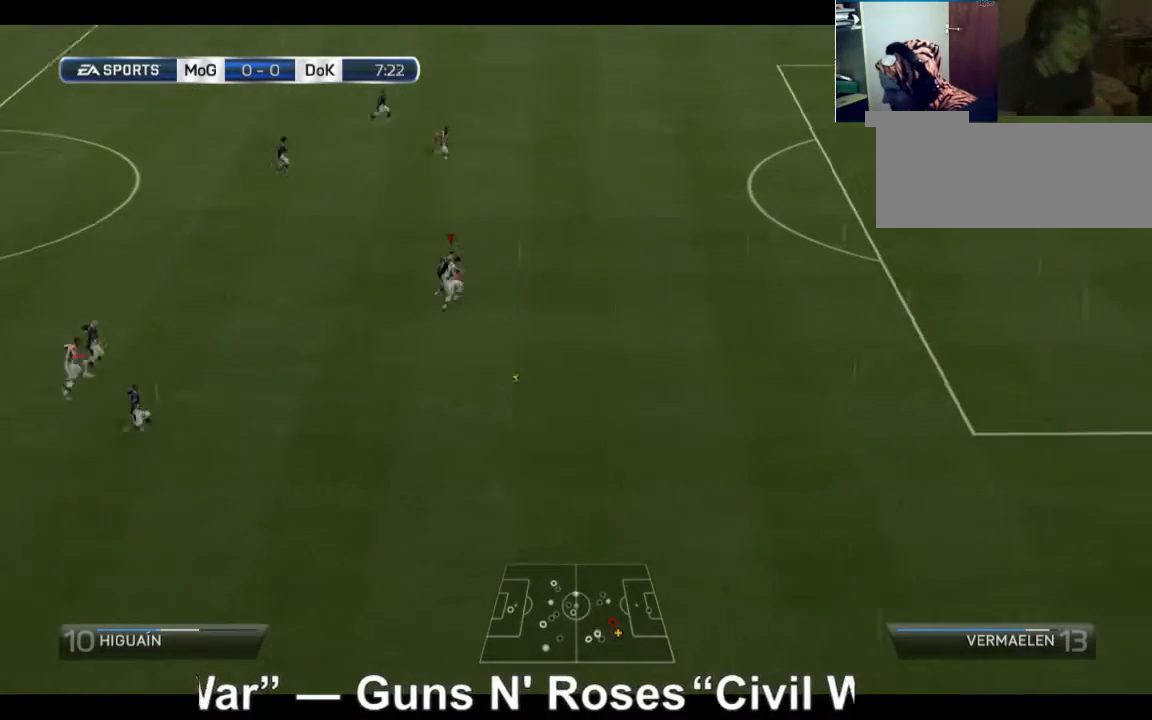
{"buttons": ["R2"], "left_stick": "right", "right_stick": "center", "events": []}
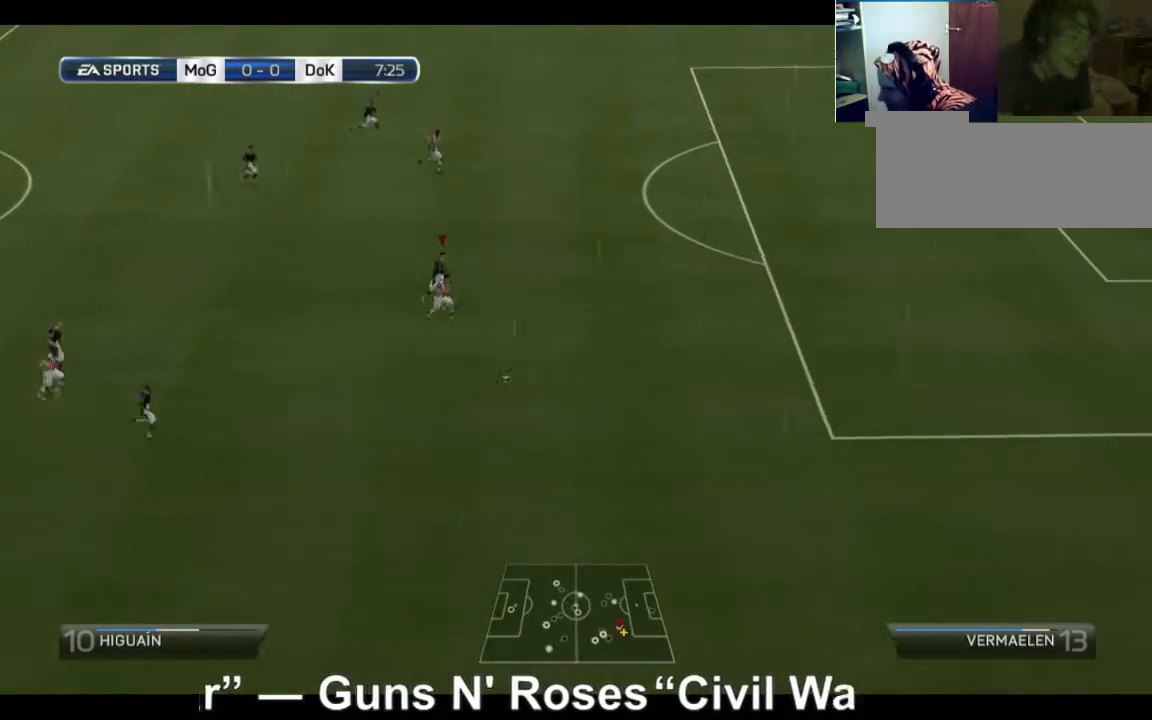
{"buttons": ["R2"], "left_stick": "right", "right_stick": "center", "events": []}
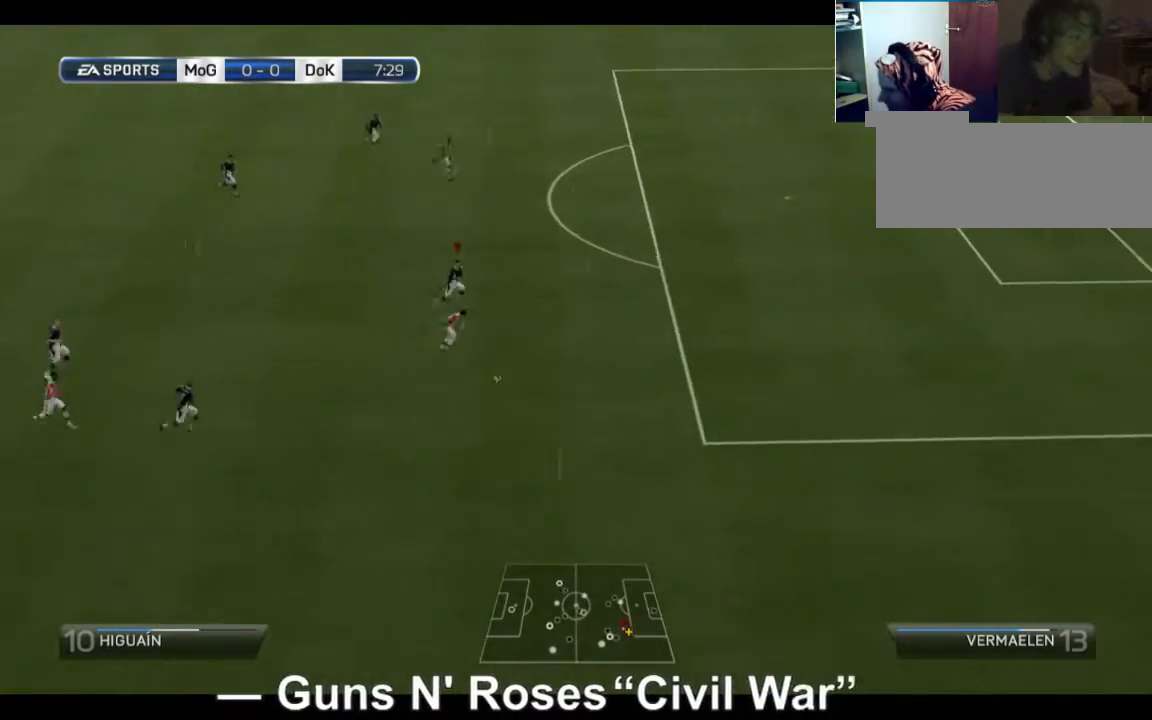
{"buttons": ["R2"], "left_stick": "right", "right_stick": "center", "events": []}
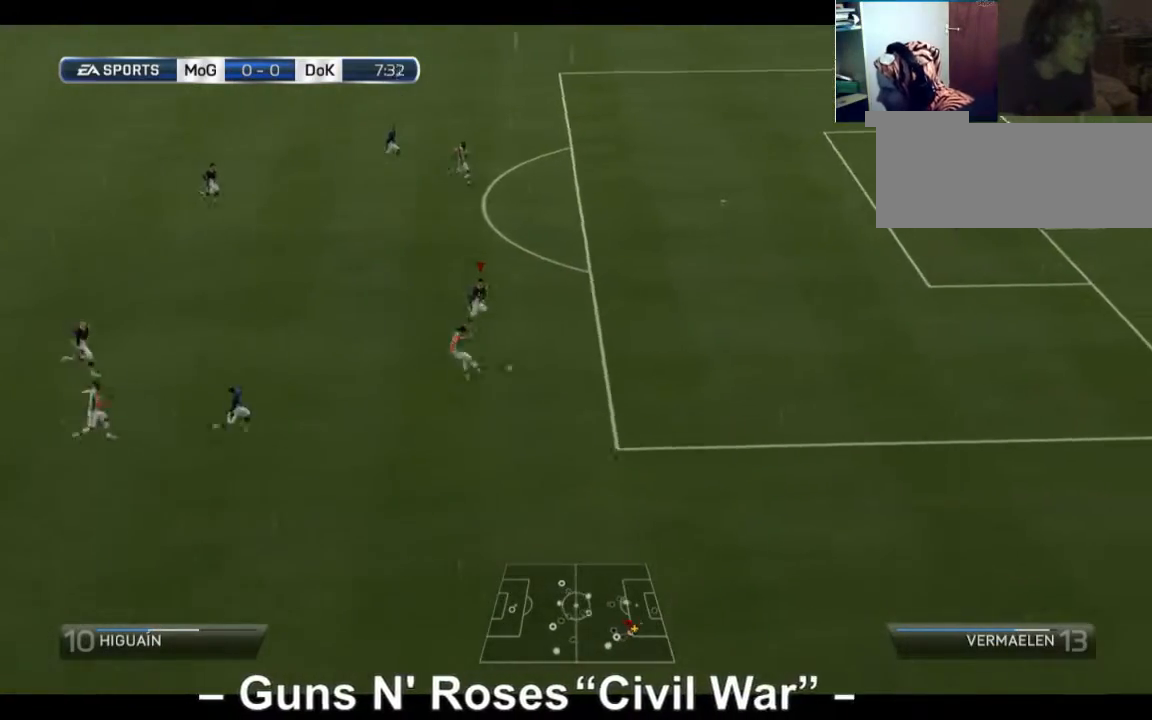
{"buttons": ["R2"], "left_stick": "right", "right_stick": "center", "events": []}
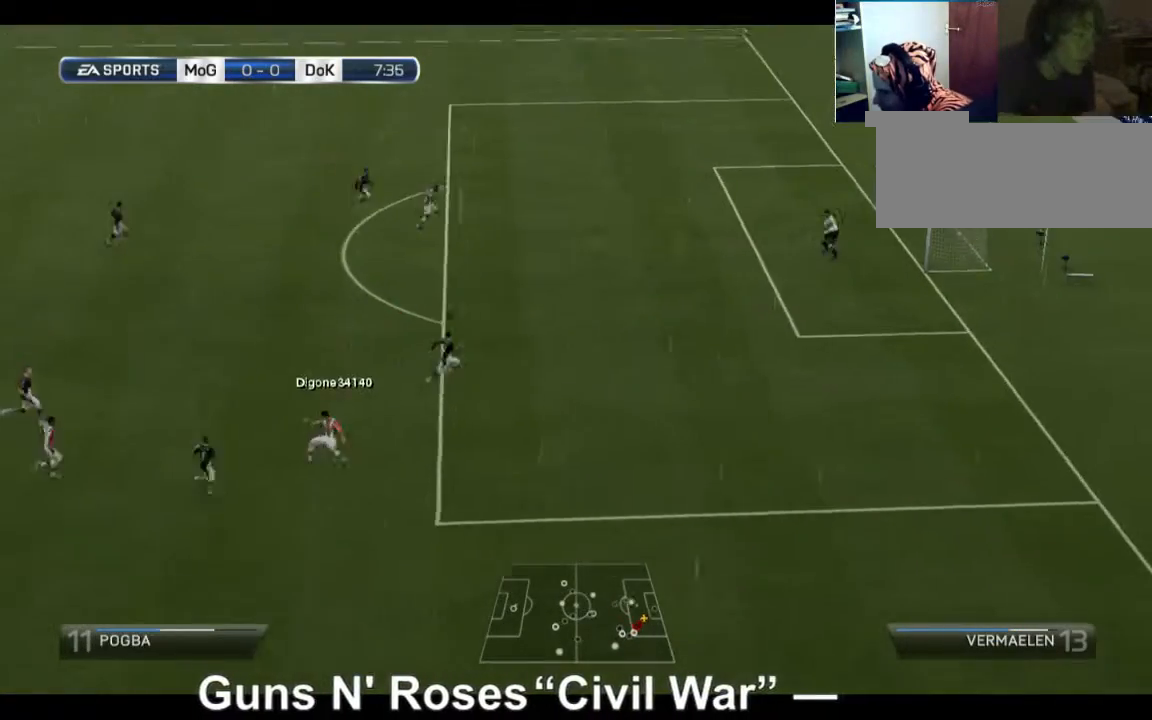
{"buttons": [], "left_stick": "left", "right_stick": "center", "events": [[80, "R2", "up"], [200, "left_stick", "center"], [440, "left_stick", "left"]]}
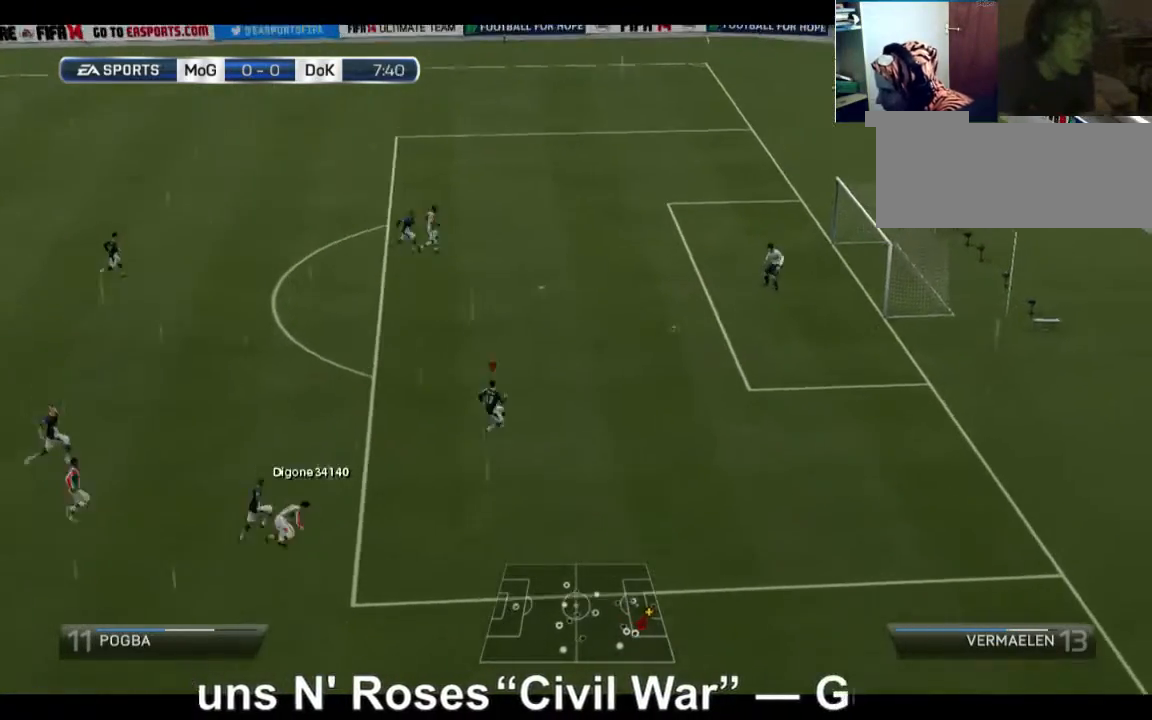
{"buttons": [], "left_stick": "left", "right_stick": "center", "events": []}
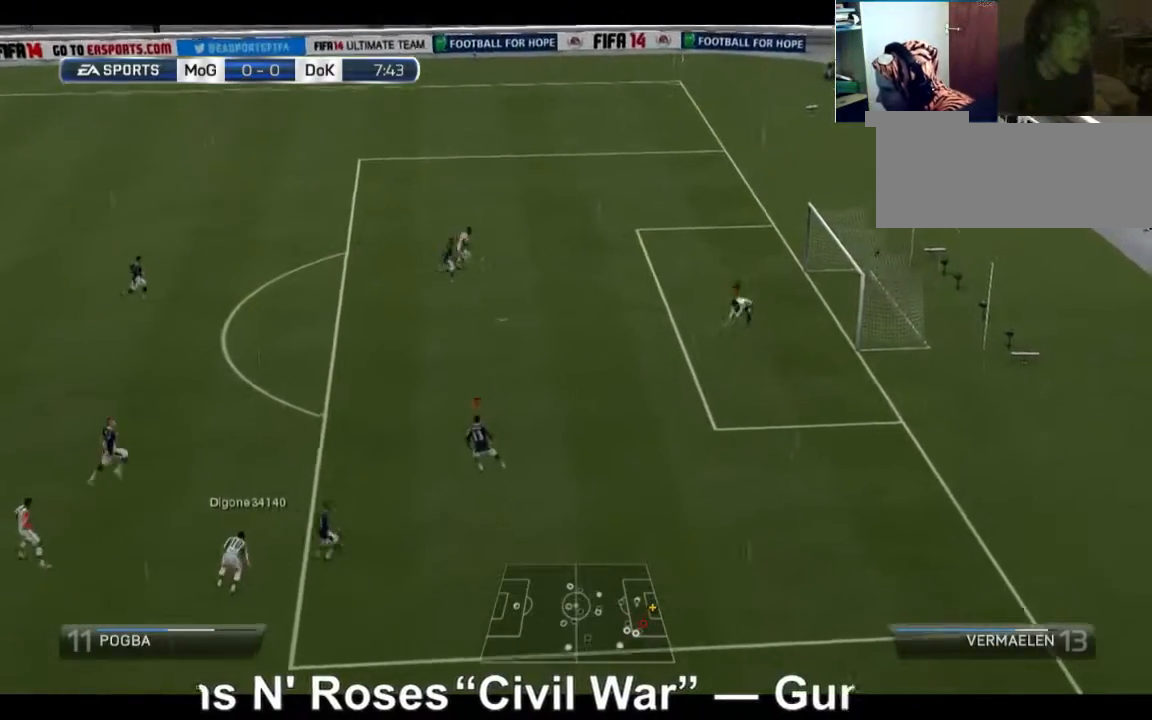
{"buttons": [], "left_stick": "left", "right_stick": "center", "events": []}
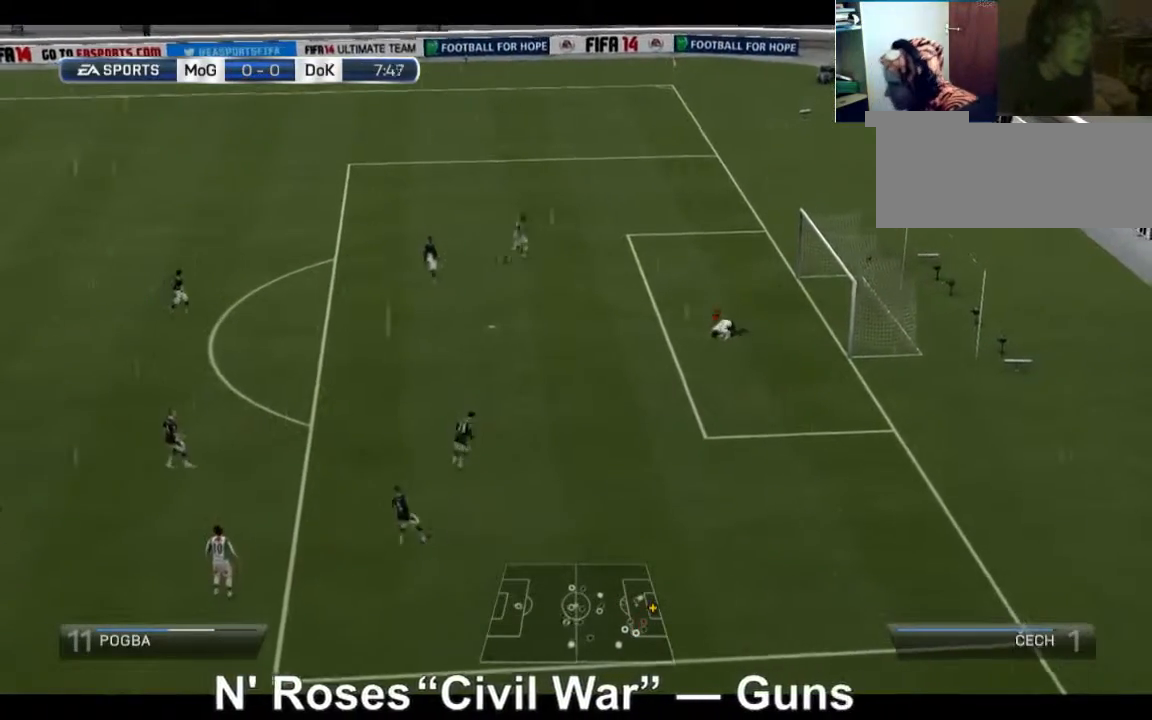
{"buttons": [], "left_stick": "left", "right_stick": "center", "events": []}
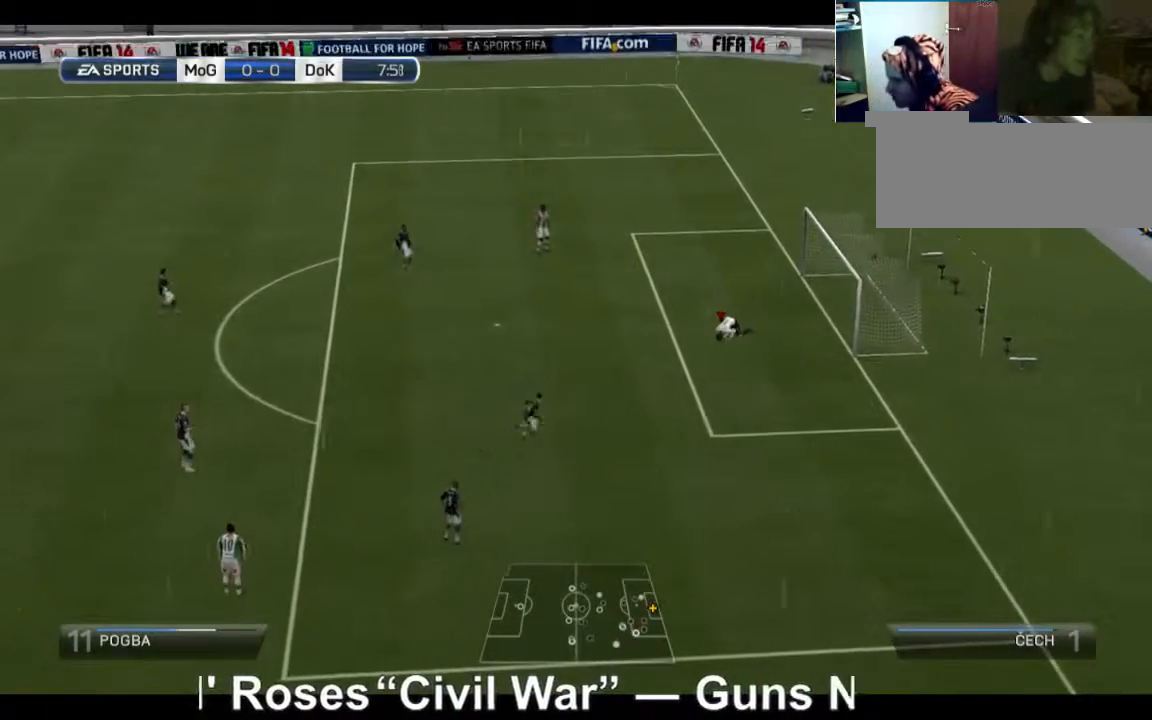
{"buttons": [], "left_stick": "left", "right_stick": "center", "events": []}
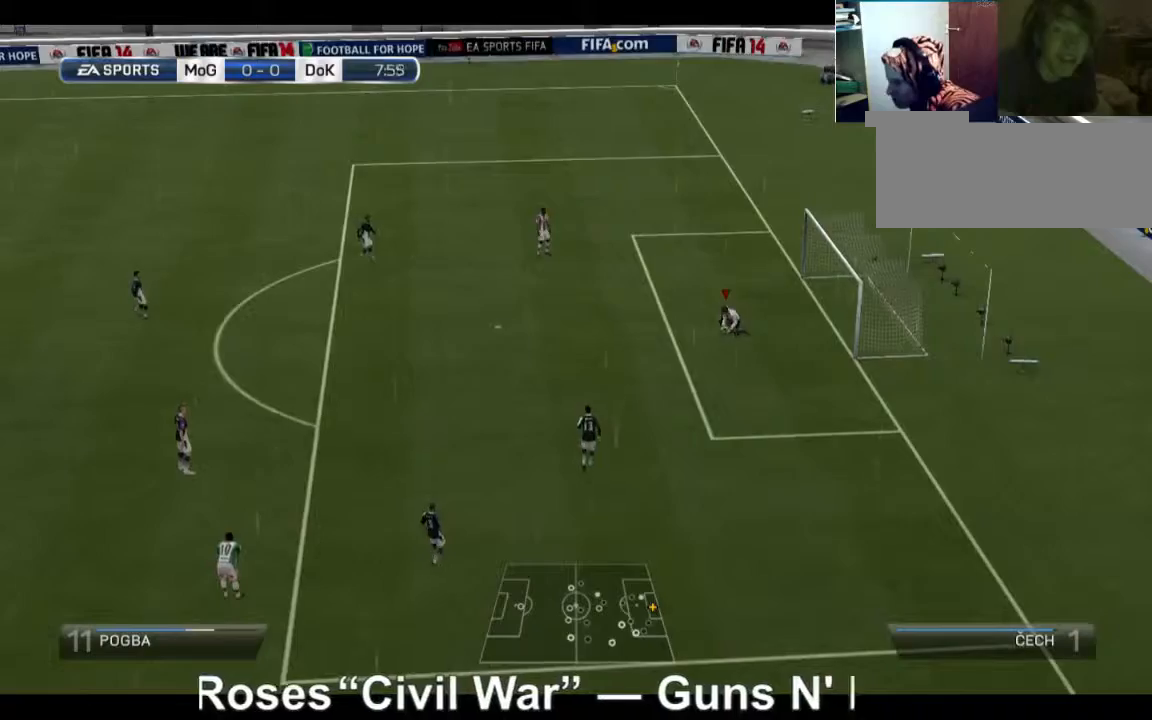
{"buttons": [], "left_stick": "left", "right_stick": "center", "events": []}
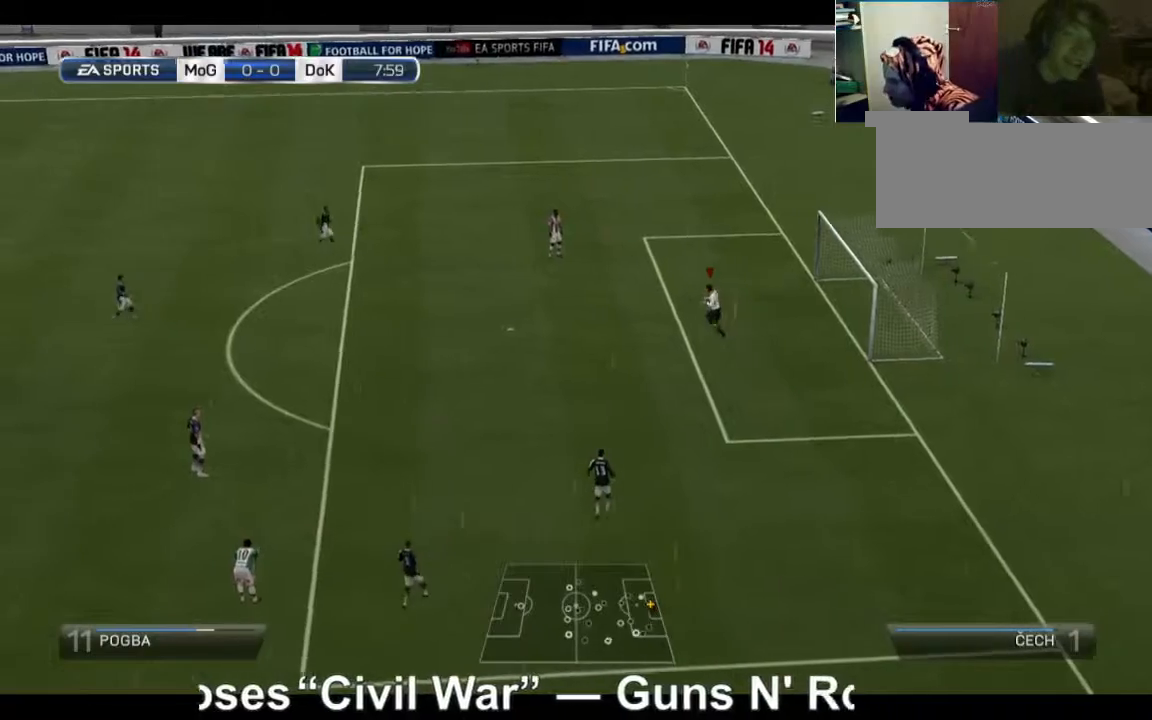
{"buttons": [], "left_stick": "left", "right_stick": "center", "events": []}
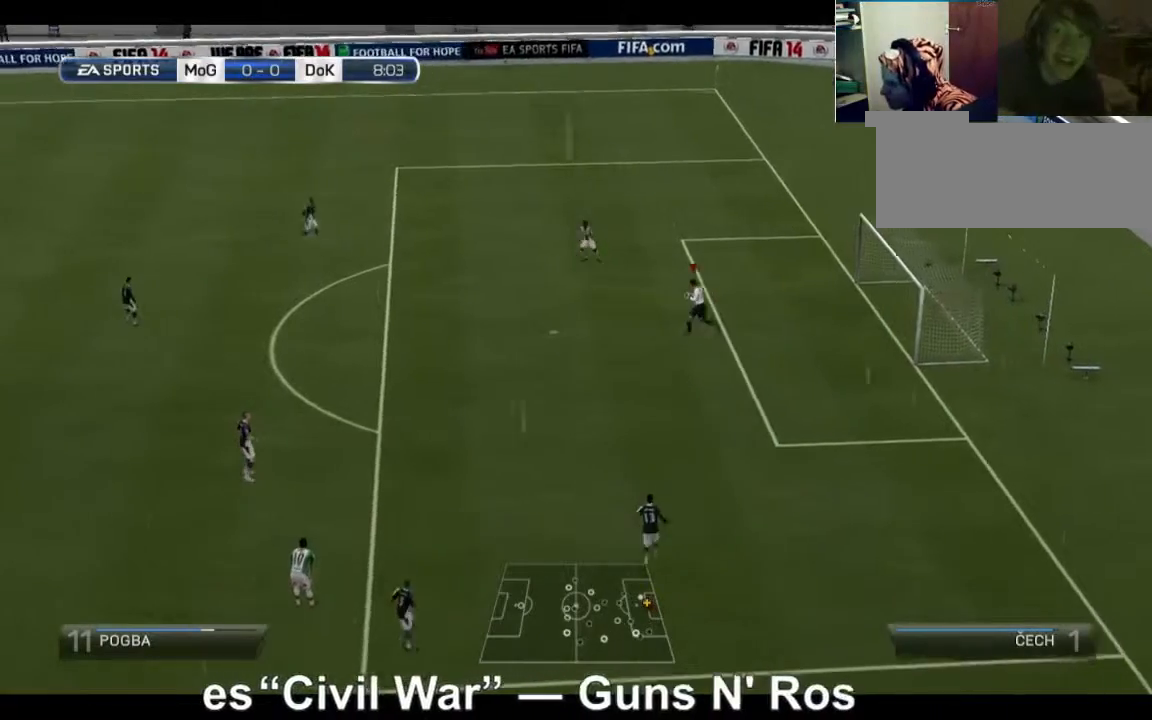
{"buttons": [], "left_stick": "left", "right_stick": "center", "events": []}
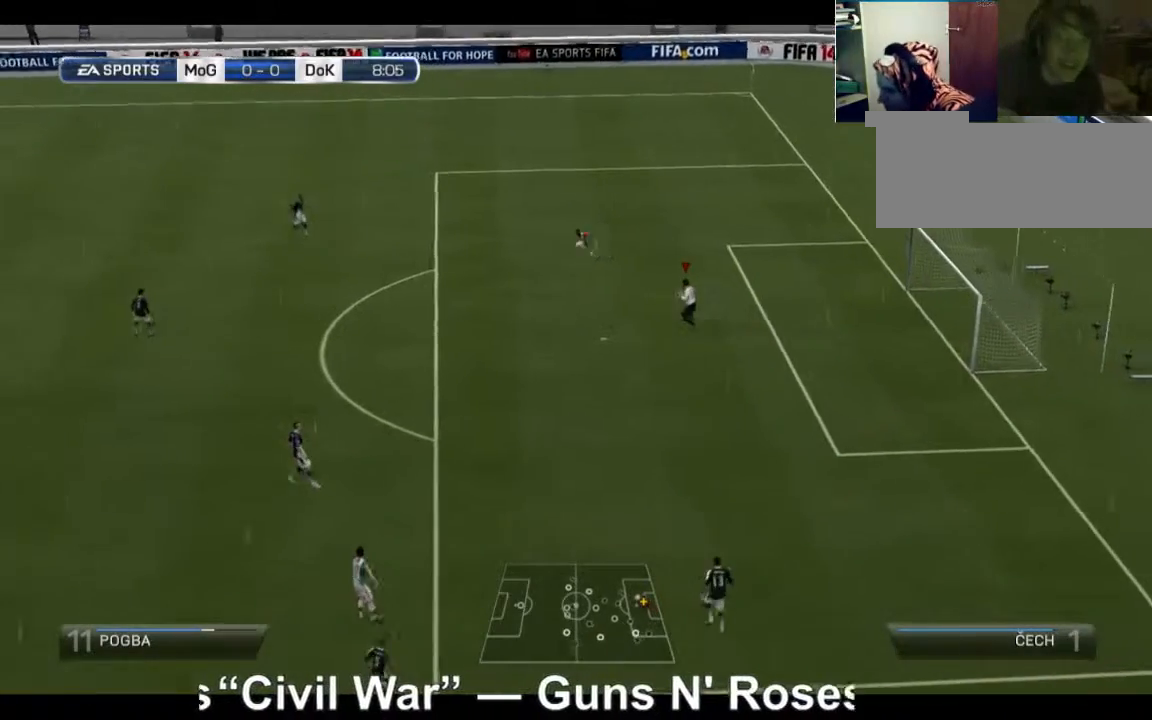
{"buttons": ["X"], "left_stick": "left", "right_stick": "center", "events": [[360, "X", "down"]]}
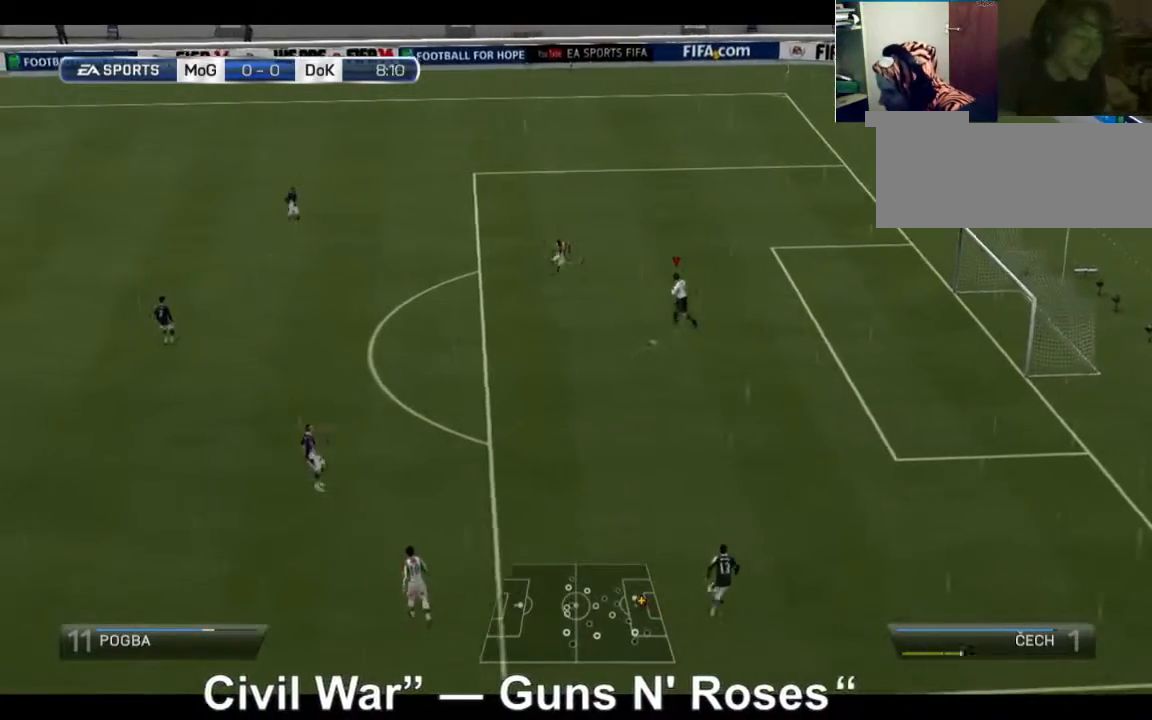
{"buttons": [], "left_stick": "left", "right_stick": "center", "events": [[280, "X", "up"]]}
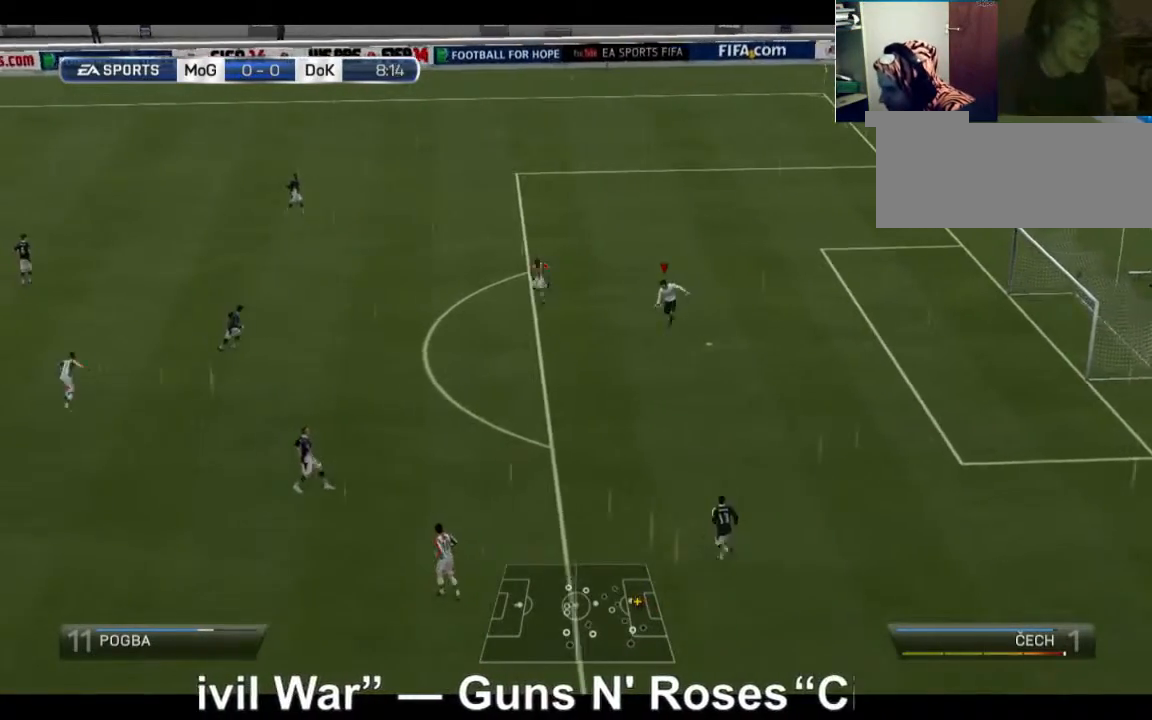
{"buttons": [], "left_stick": "left", "right_stick": "center", "events": []}
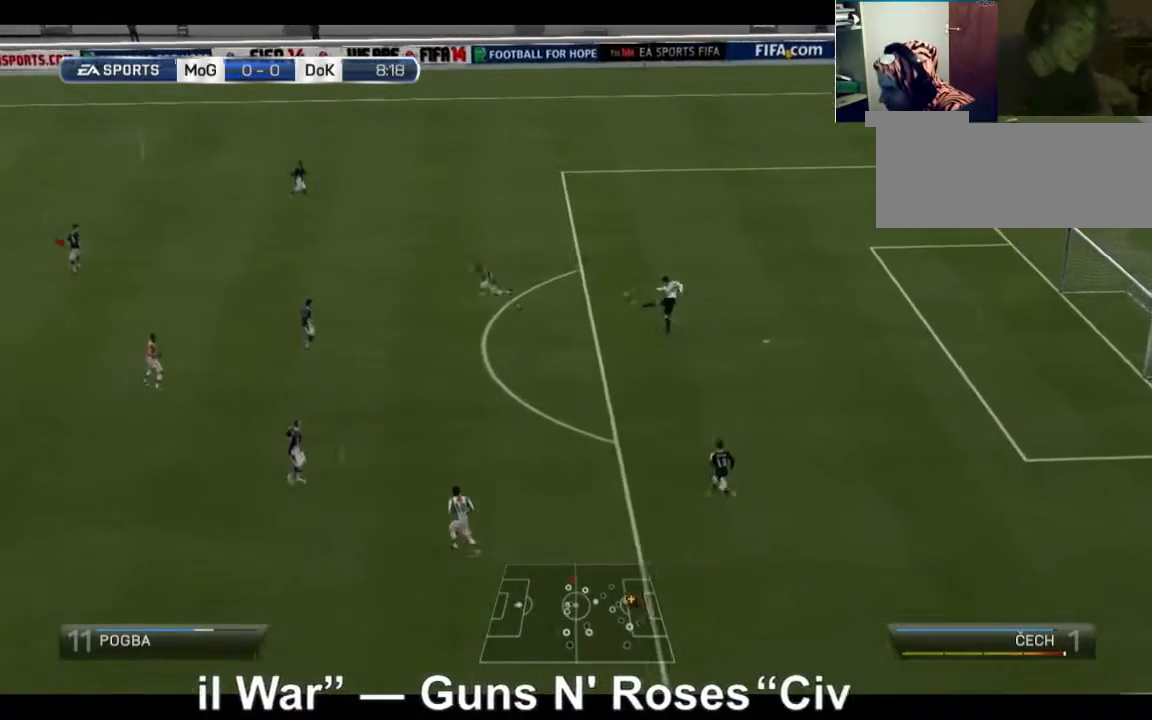
{"buttons": [], "left_stick": "left", "right_stick": "center", "events": []}
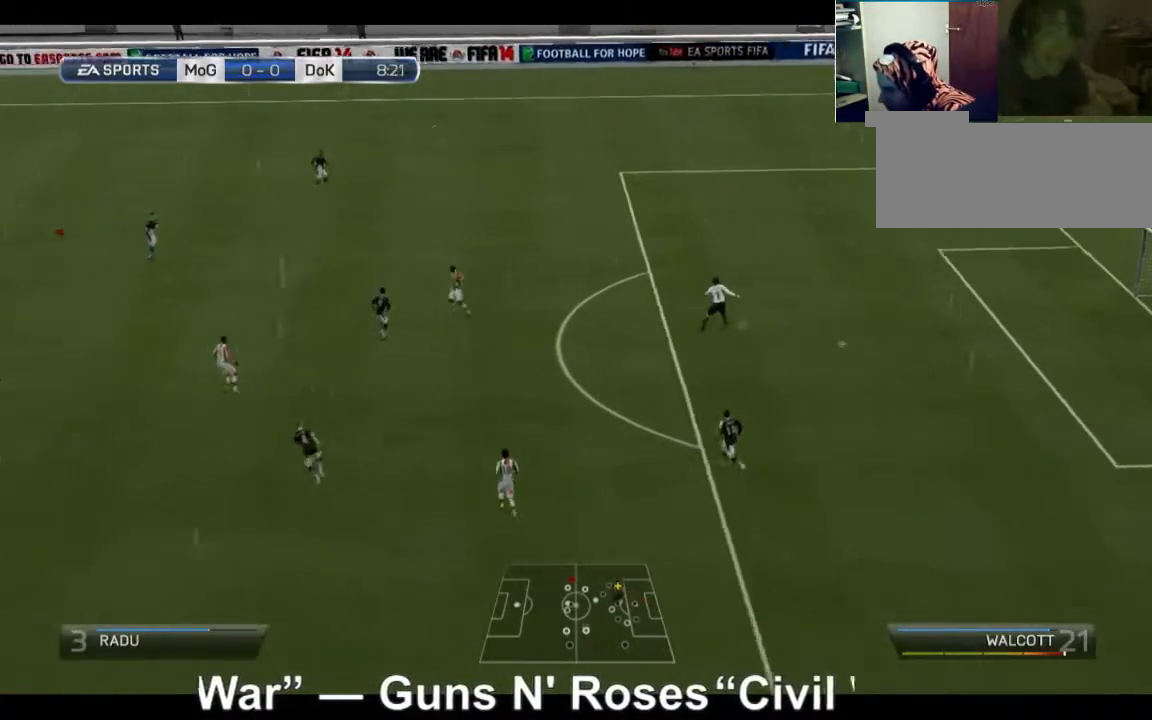
{"buttons": [], "left_stick": "down-left", "right_stick": "center", "events": [[40, "left_stick", "down-left"]]}
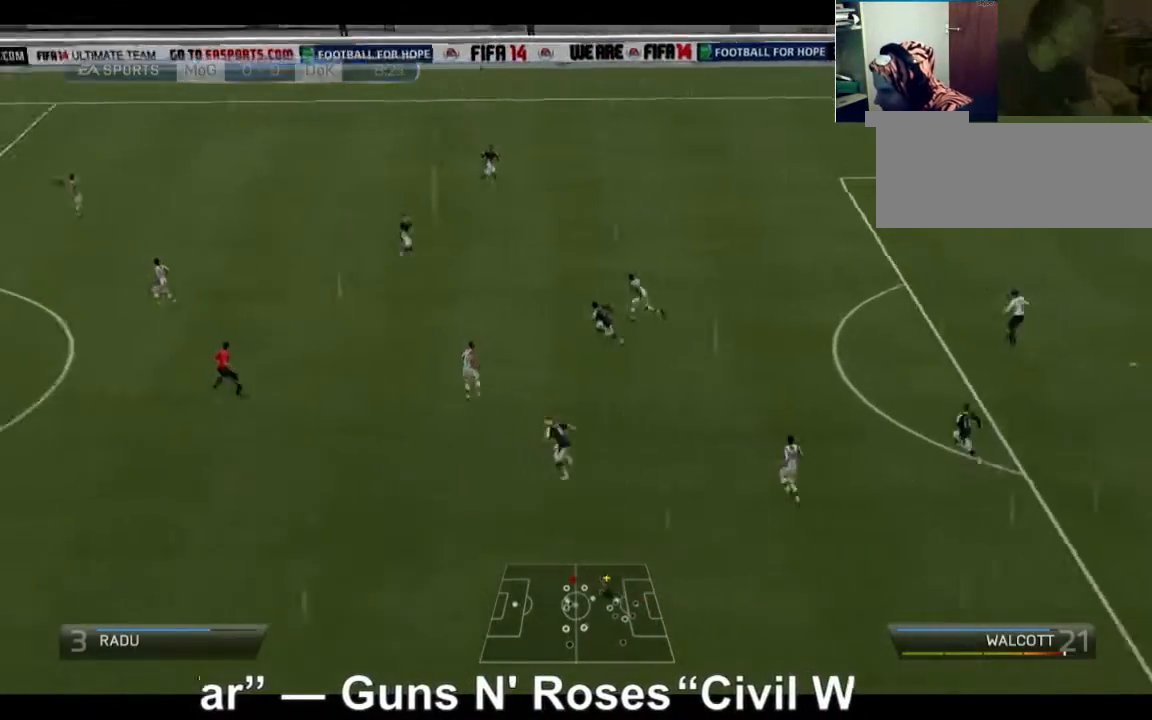
{"buttons": [], "left_stick": "down-left", "right_stick": "center", "events": []}
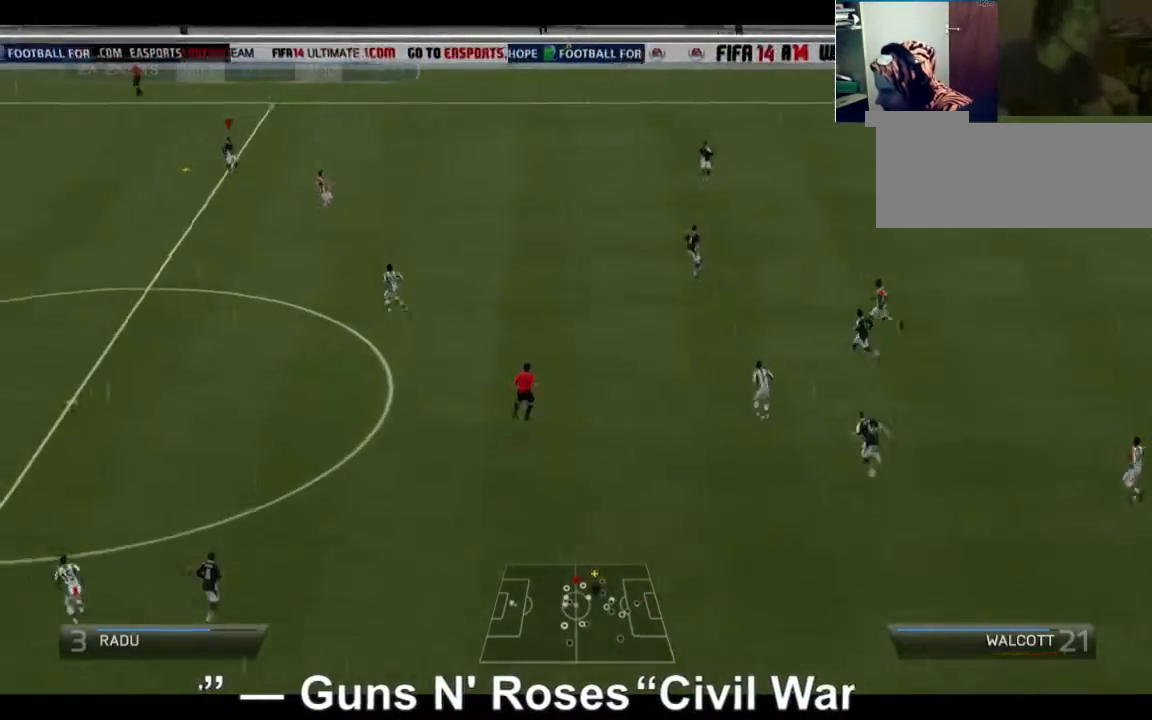
{"buttons": [], "left_stick": "down-left", "right_stick": "center", "events": []}
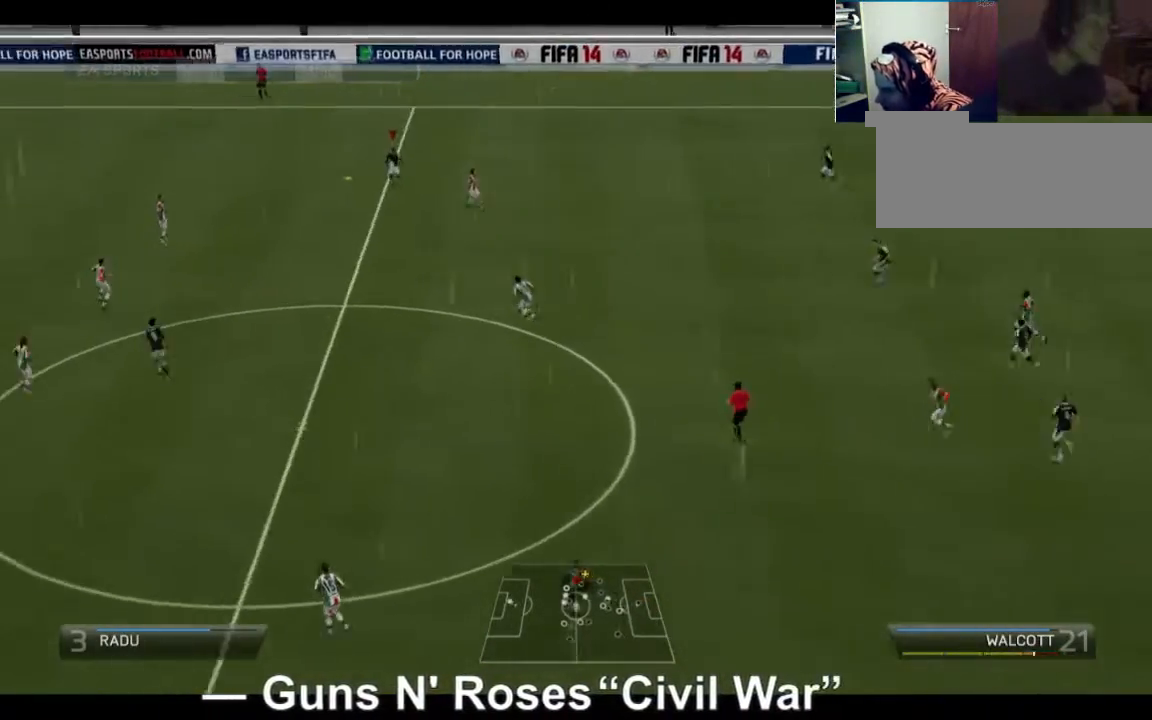
{"buttons": [], "left_stick": "down", "right_stick": "center", "events": [[80, "A", "down"], [400, "left_stick", "down"], [440, "A", "up"]]}
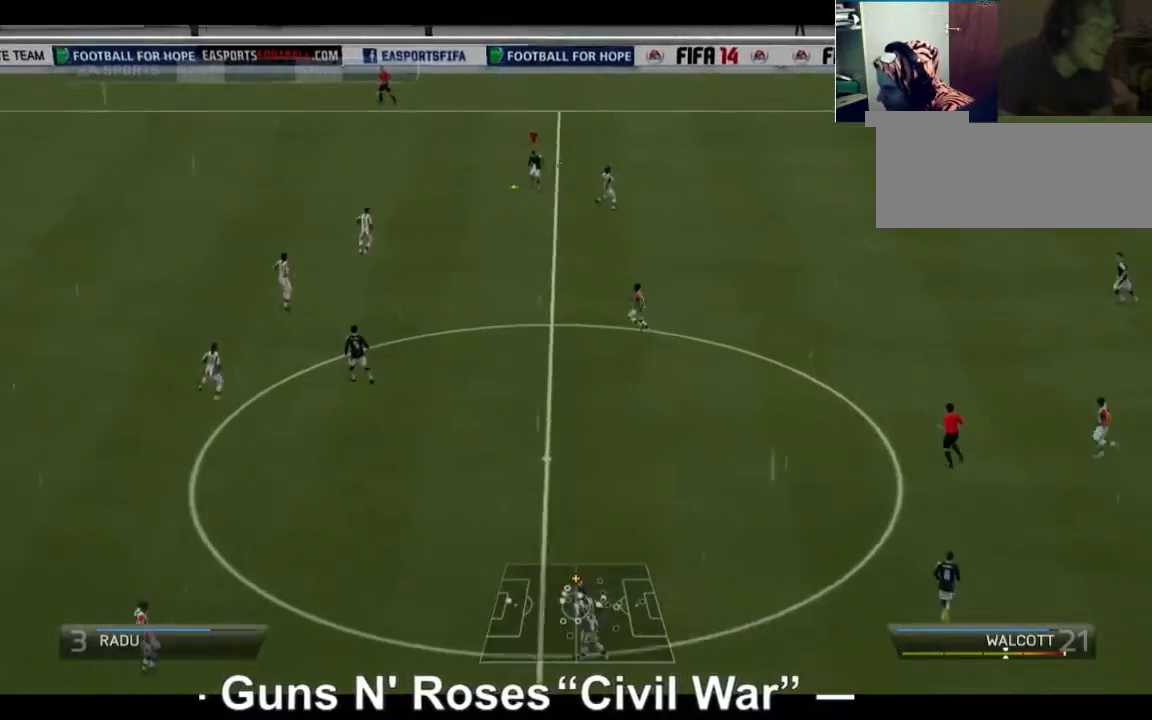
{"buttons": [], "left_stick": "down", "right_stick": "center", "events": []}
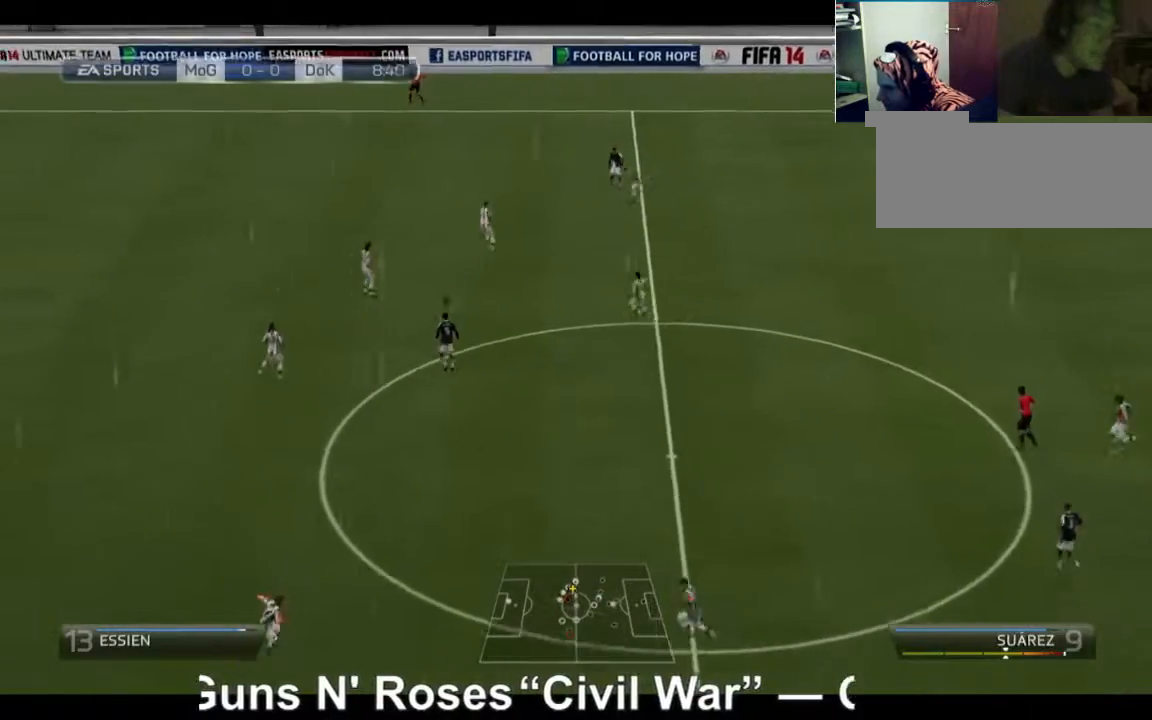
{"buttons": [], "left_stick": "down", "right_stick": "center", "events": []}
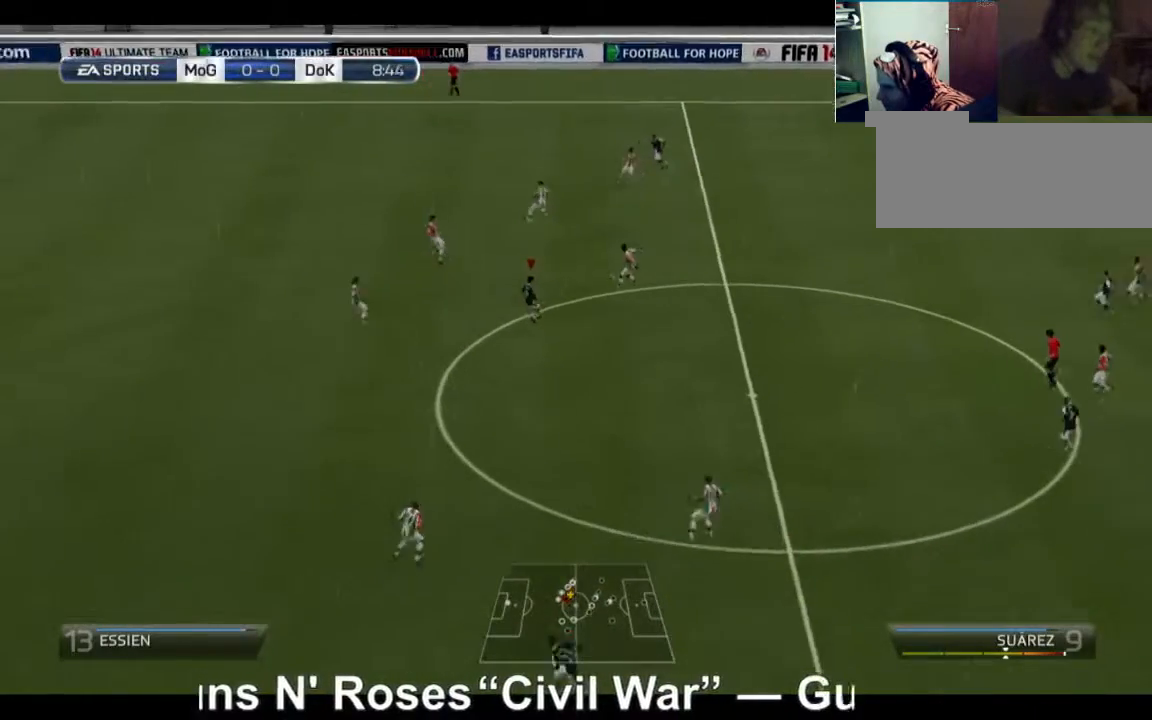
{"buttons": ["R2"], "left_stick": "up-right", "right_stick": "center", "events": [[320, "R2", "down"], [320, "left_stick", "up-right"]]}
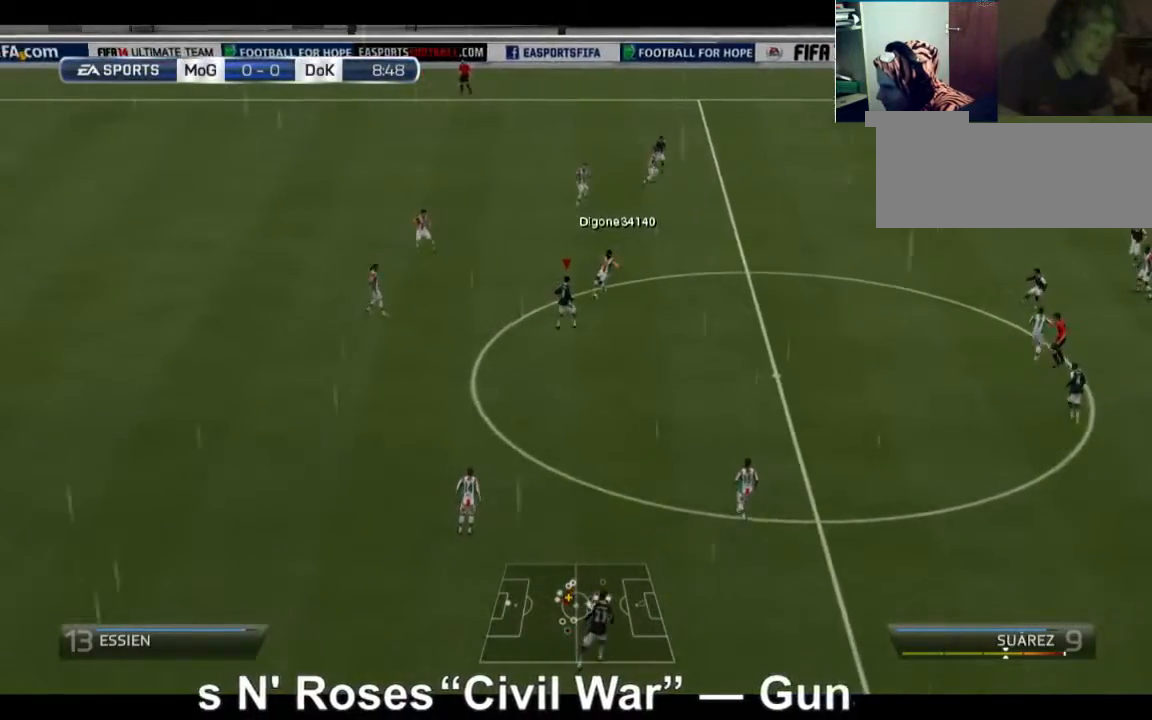
{"buttons": ["R2"], "left_stick": "up-right", "right_stick": "center", "events": []}